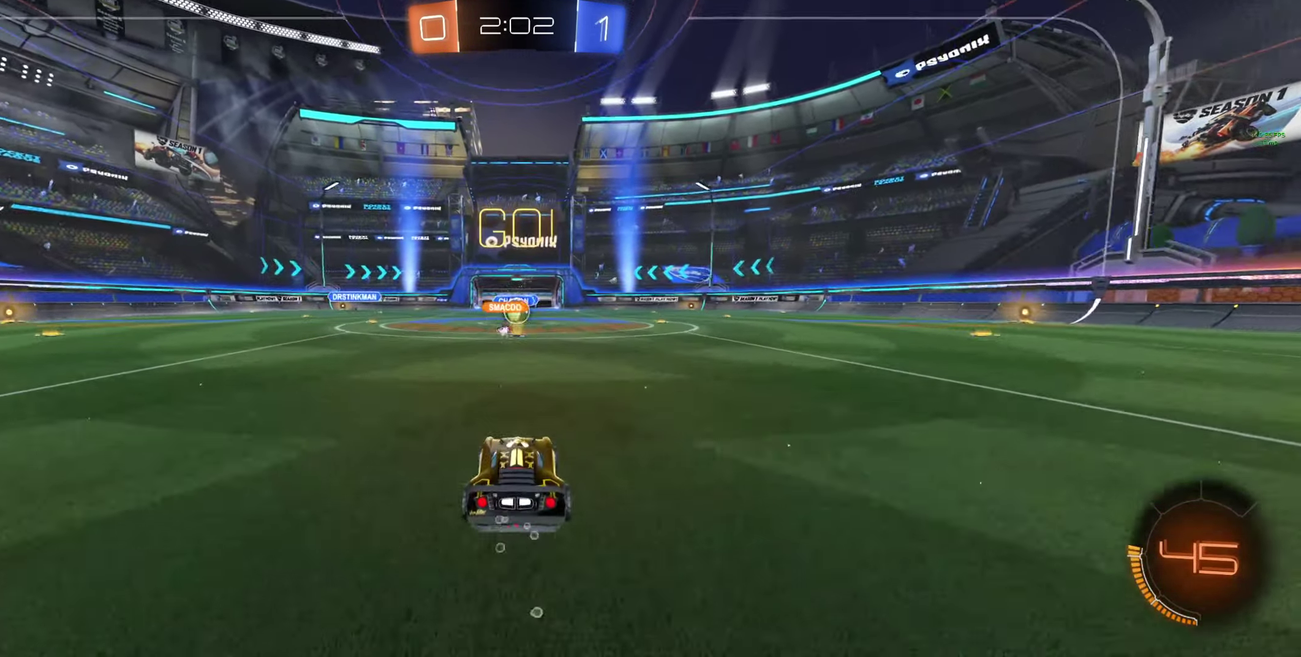
Gameplay with a controller (Xbox layout); each line is a JSON object with the inputs held at the frame after it. "events" lists button and stick changes between this image and that frame as [ms after this image, input, new state], when the widget could be followed in between.
{"buttons": ["R2"], "left_stick": "center", "right_stick": "center"}
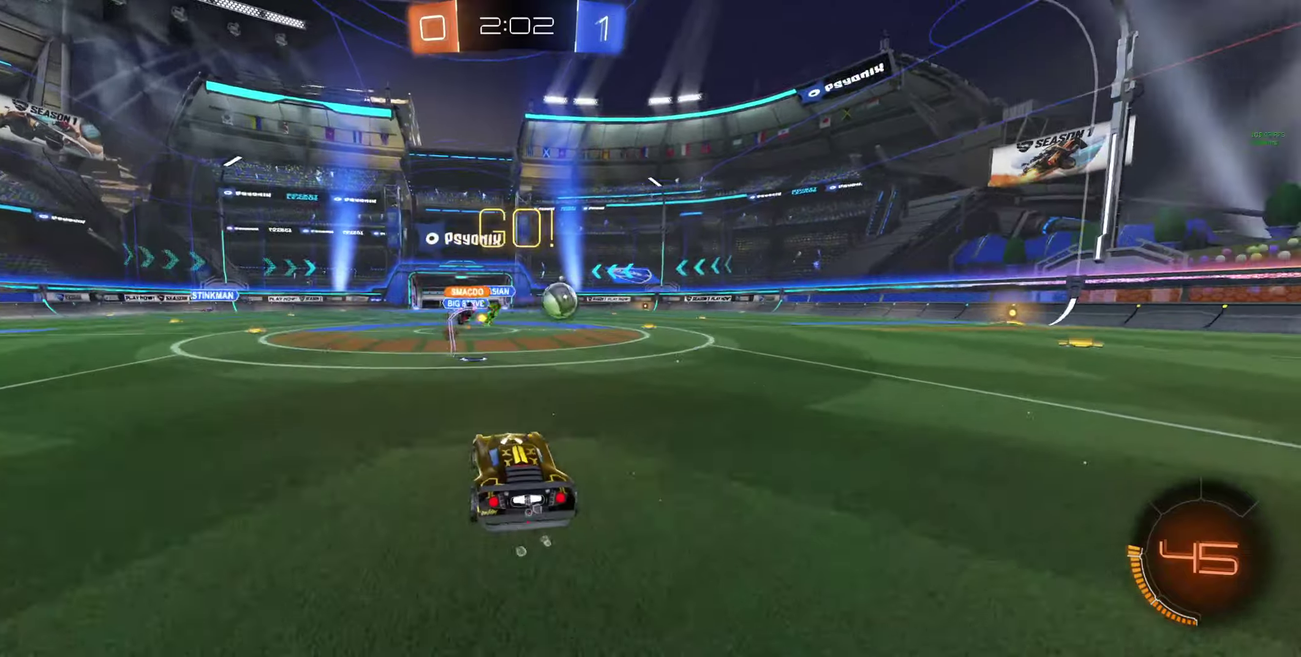
{"buttons": ["R2"], "left_stick": "right", "right_stick": "center", "events": [[34, "left_stick", "right"], [134, "L1", "down"], [134, "R2", "up"], [234, "L1", "up"], [334, "L1", "down"], [400, "L1", "up"], [400, "R2", "down"]]}
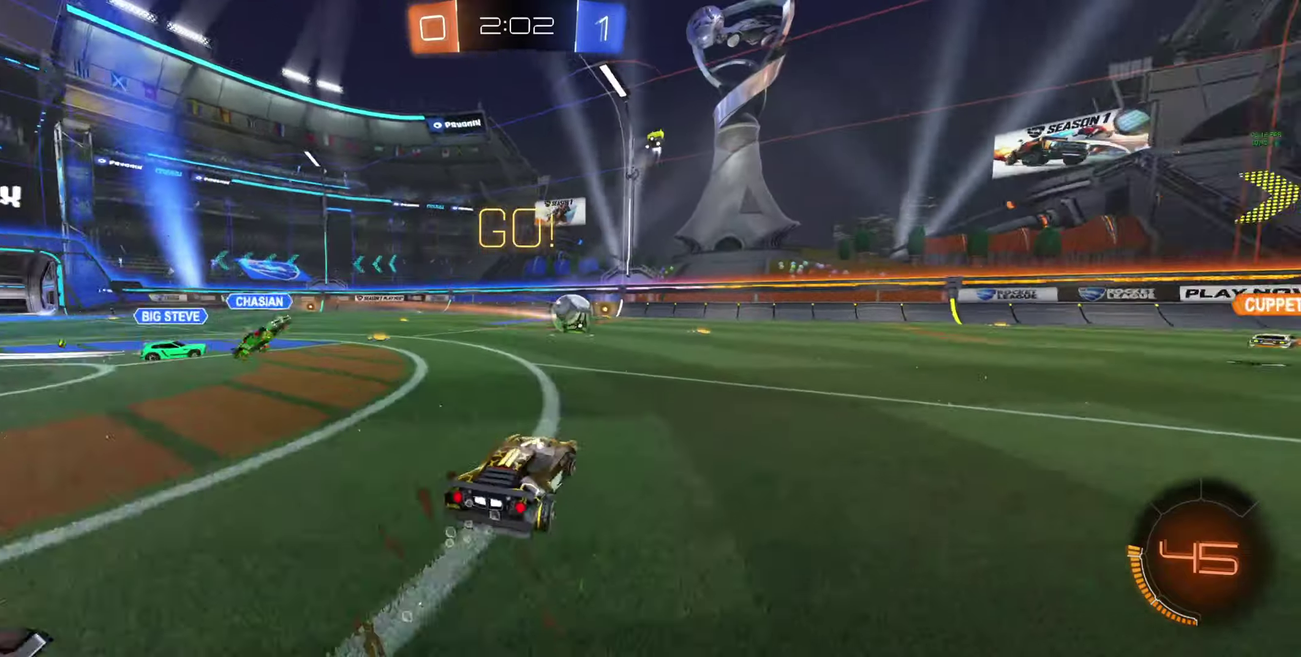
{"buttons": ["R2"], "left_stick": "right", "right_stick": "center", "events": [[367, "B", "down"], [500, "B", "up"]]}
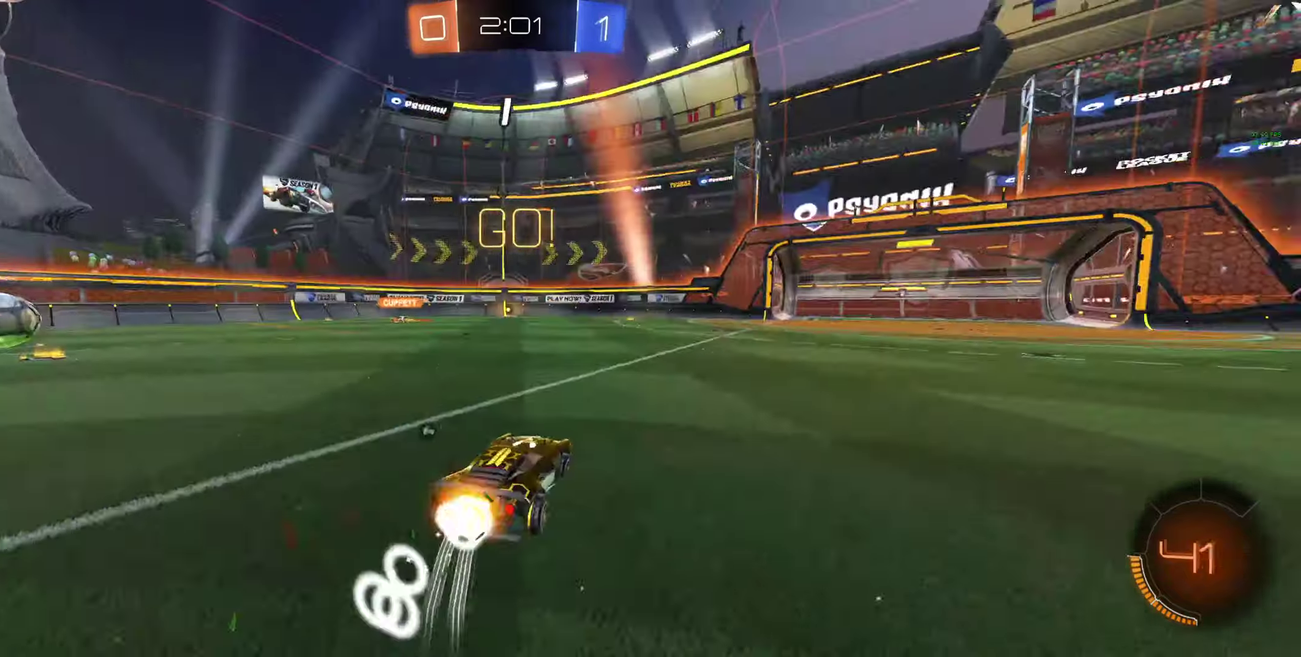
{"buttons": ["B", "R2"], "left_stick": "up-left", "right_stick": "center", "events": [[134, "left_stick", "center"], [200, "B", "down"], [200, "left_stick", "up-left"]]}
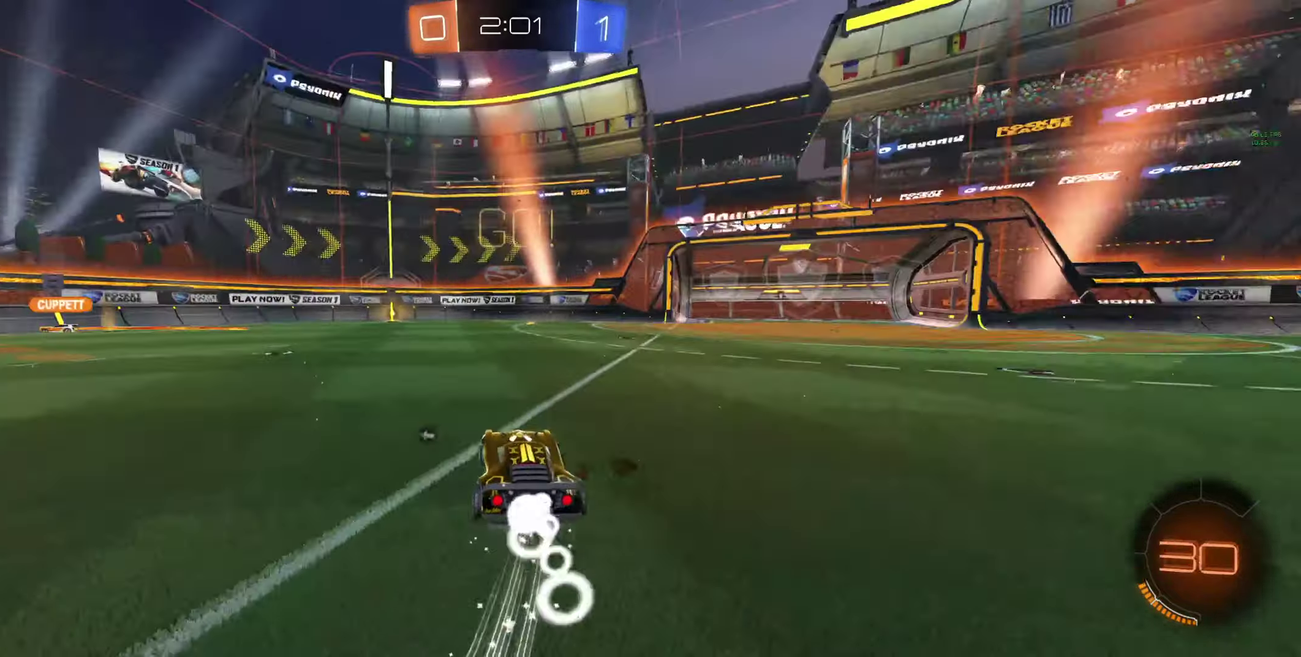
{"buttons": [], "left_stick": "left", "right_stick": "center", "events": [[167, "left_stick", "up"], [267, "A", "down"], [400, "A", "up"], [400, "left_stick", "up-left"], [434, "B", "up"], [467, "left_stick", "left"], [500, "R2", "up"]]}
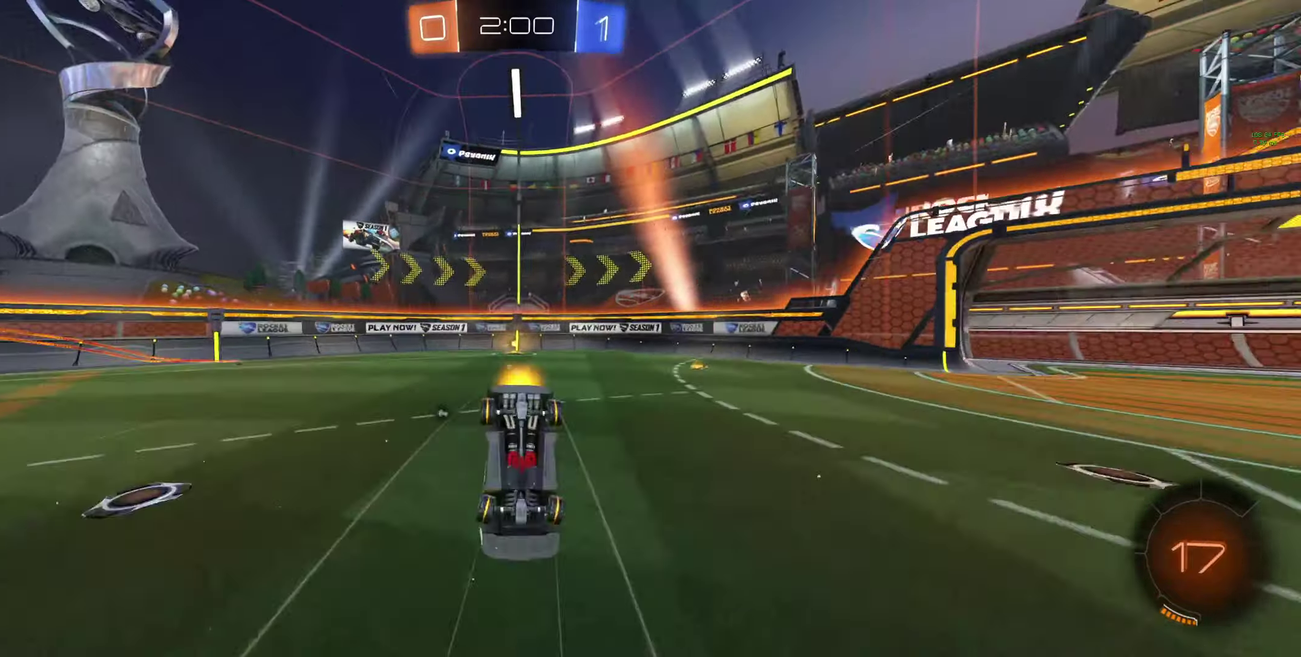
{"buttons": ["R2"], "left_stick": "center", "right_stick": "center", "events": [[134, "Y", "down"], [167, "left_stick", "center"], [200, "Y", "up"], [400, "R2", "down"]]}
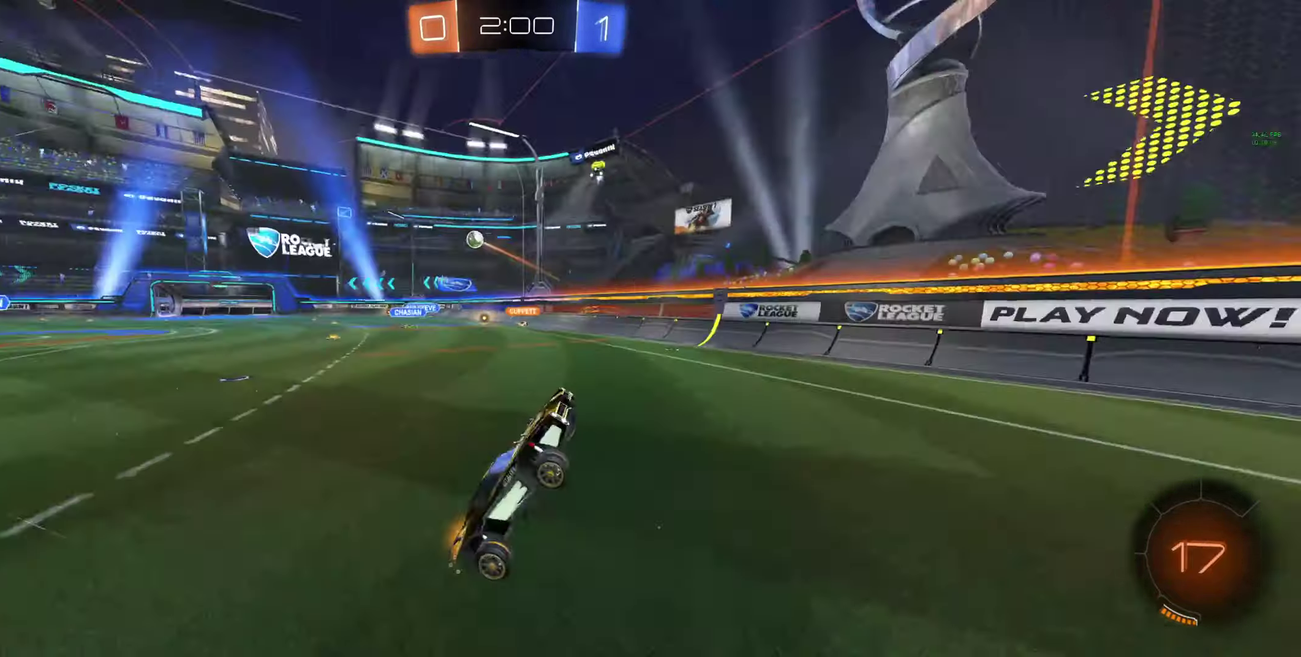
{"buttons": ["L1", "R2"], "left_stick": "left", "right_stick": "center", "events": [[134, "left_stick", "left"], [300, "L1", "down"], [367, "L1", "up"], [467, "L1", "down"]]}
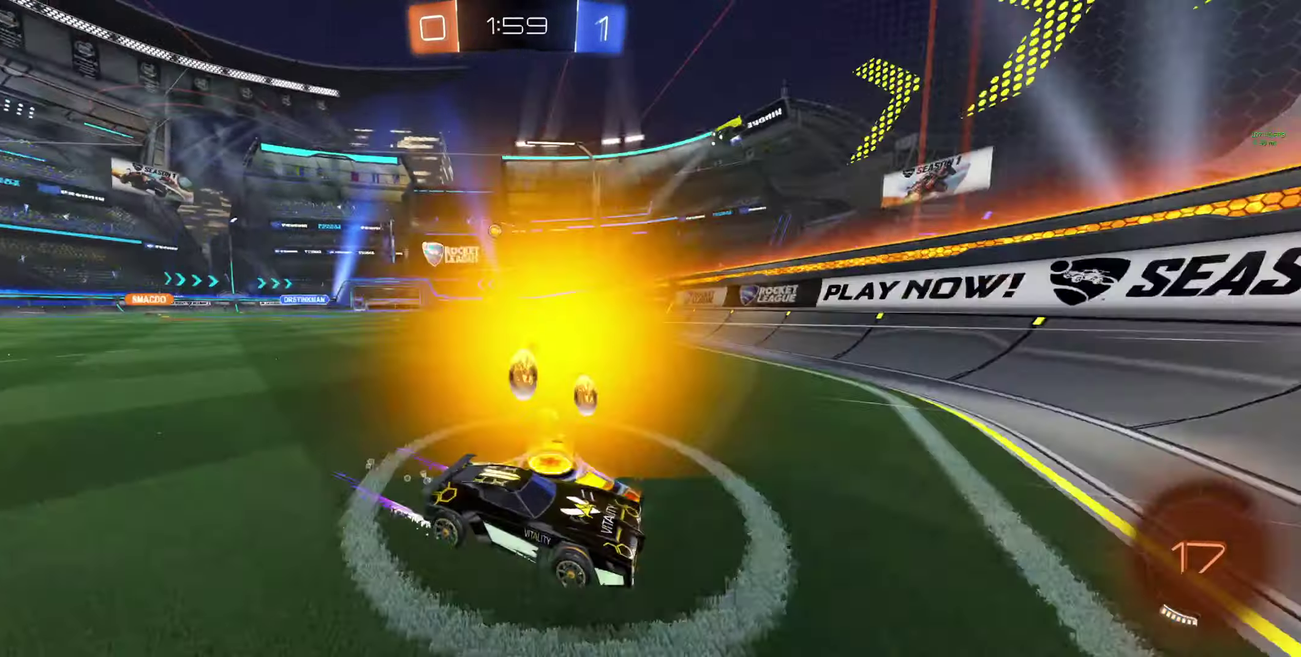
{"buttons": ["R2"], "left_stick": "left", "right_stick": "center", "events": [[67, "L1", "up"]]}
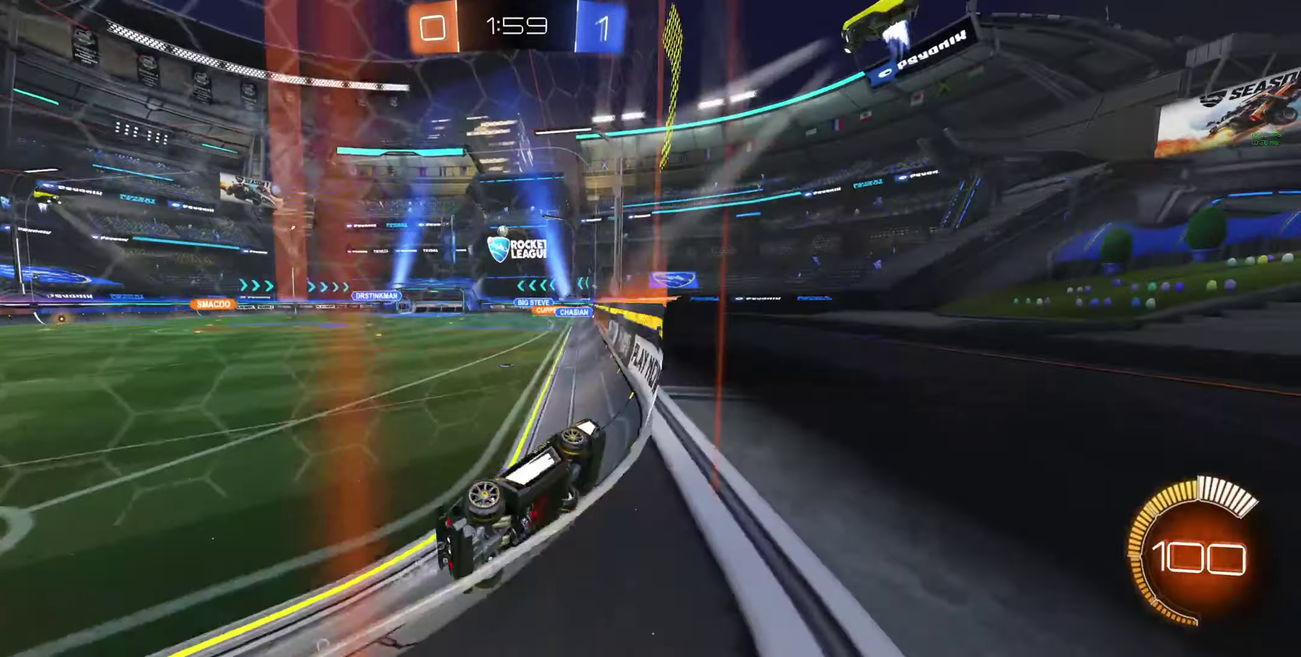
{"buttons": ["R2"], "left_stick": "center", "right_stick": "center", "events": [[400, "left_stick", "center"]]}
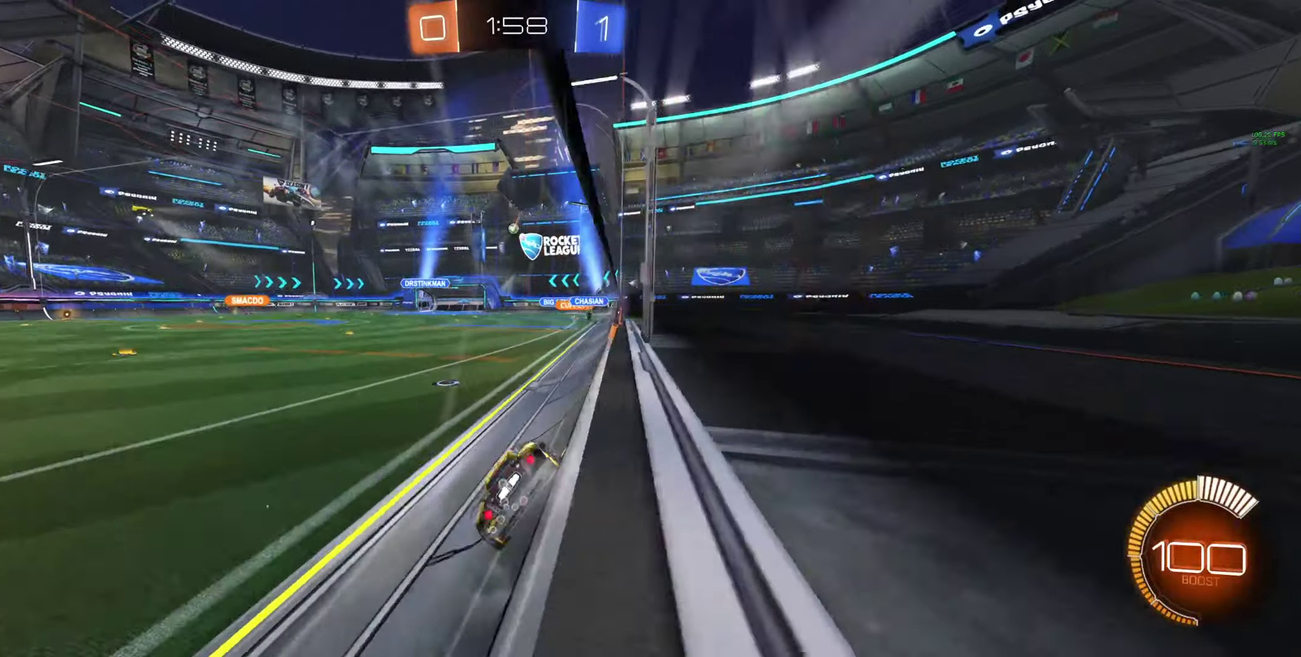
{"buttons": ["R2"], "left_stick": "center", "right_stick": "center", "events": []}
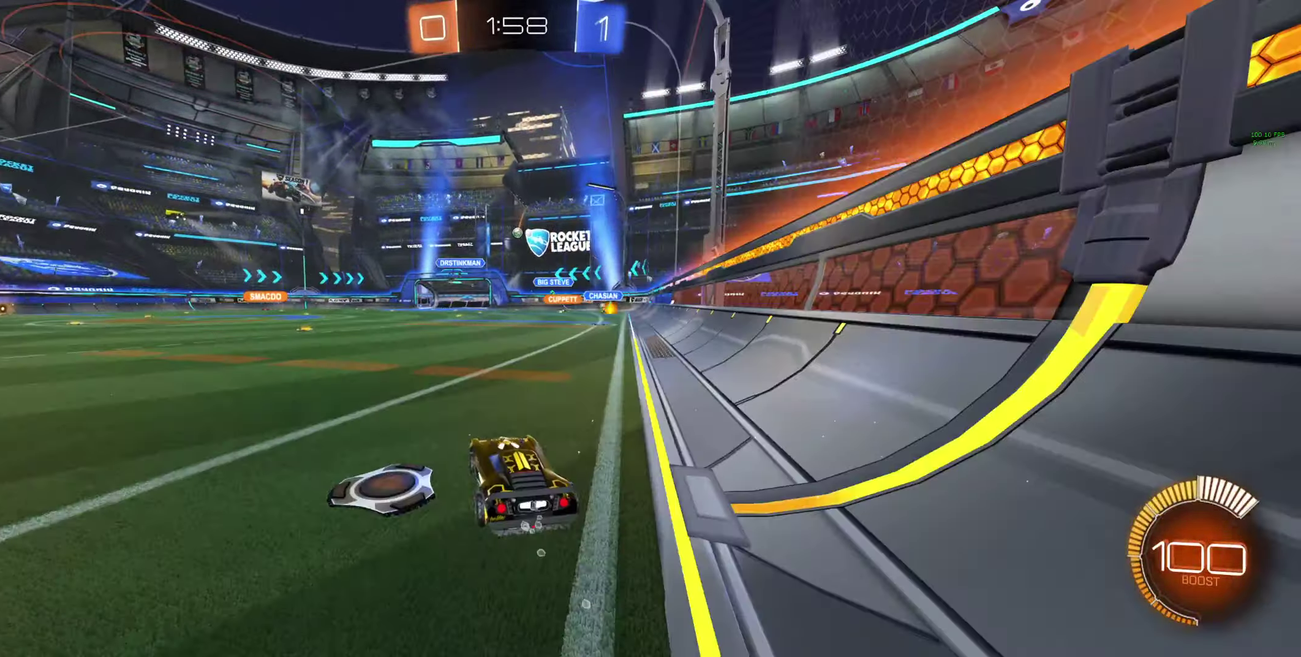
{"buttons": [], "left_stick": "right", "right_stick": "center", "events": [[234, "left_stick", "right"], [400, "left_stick", "center"], [467, "left_stick", "right"], [500, "R2", "up"]]}
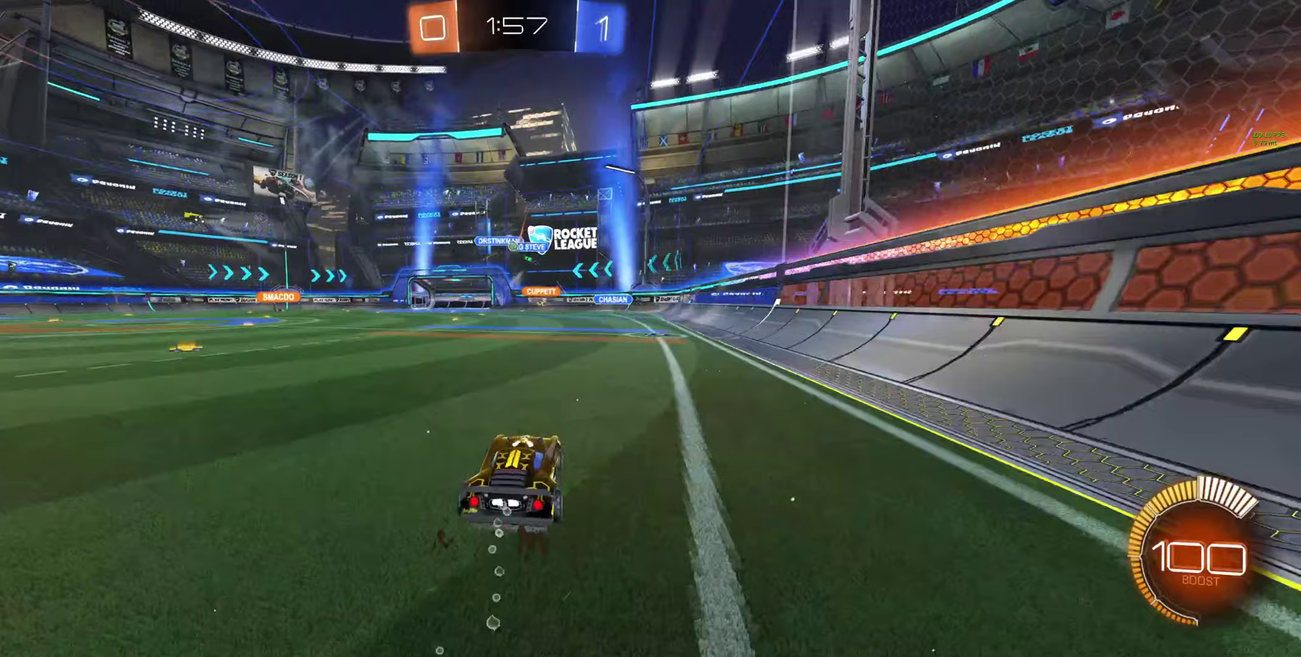
{"buttons": [], "left_stick": "right", "right_stick": "center", "events": [[133, "left_stick", "center"], [333, "left_stick", "left"], [500, "left_stick", "right"]]}
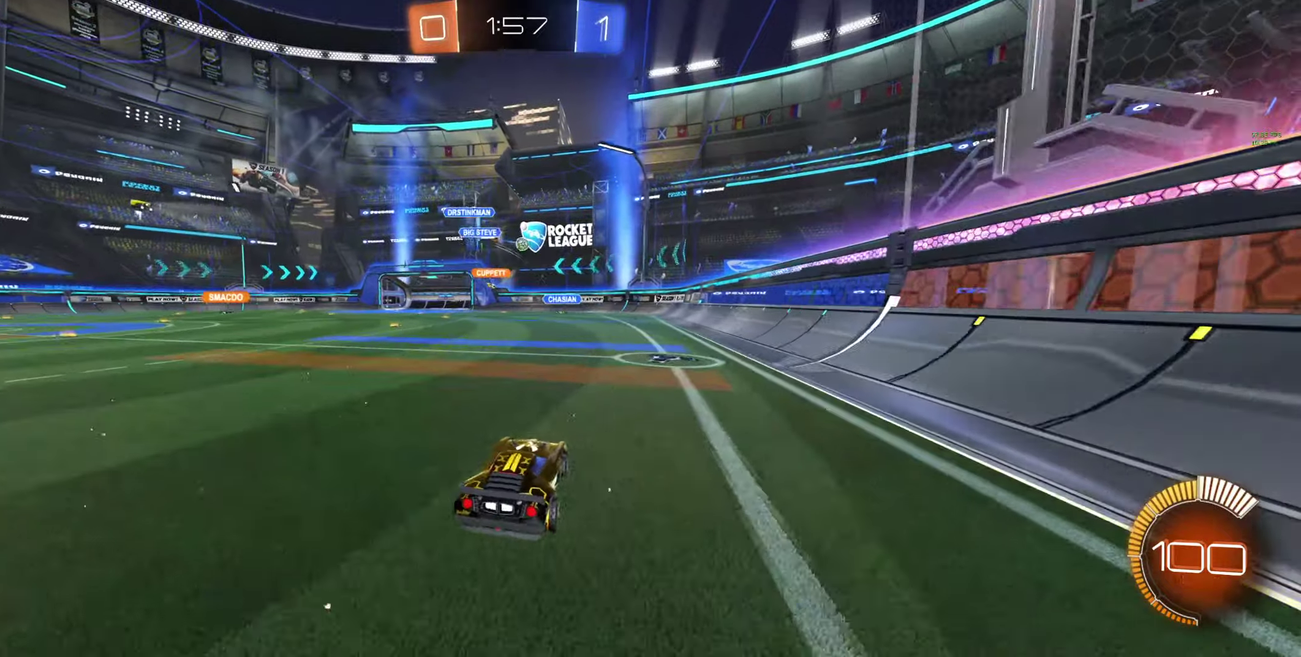
{"buttons": ["L2"], "left_stick": "center", "right_stick": "center", "events": [[167, "R2", "down"], [233, "left_stick", "center"], [333, "R2", "up"], [367, "L2", "down"]]}
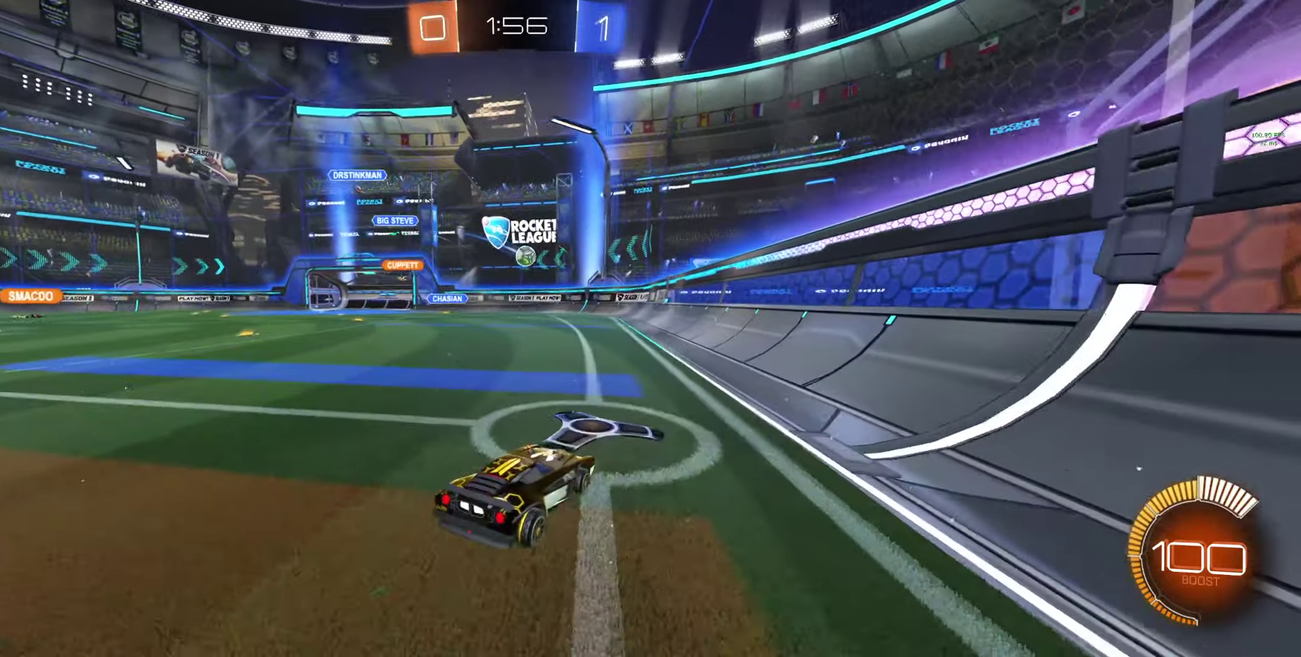
{"buttons": ["L2"], "left_stick": "down-right", "right_stick": "center", "events": [[67, "left_stick", "down-right"]]}
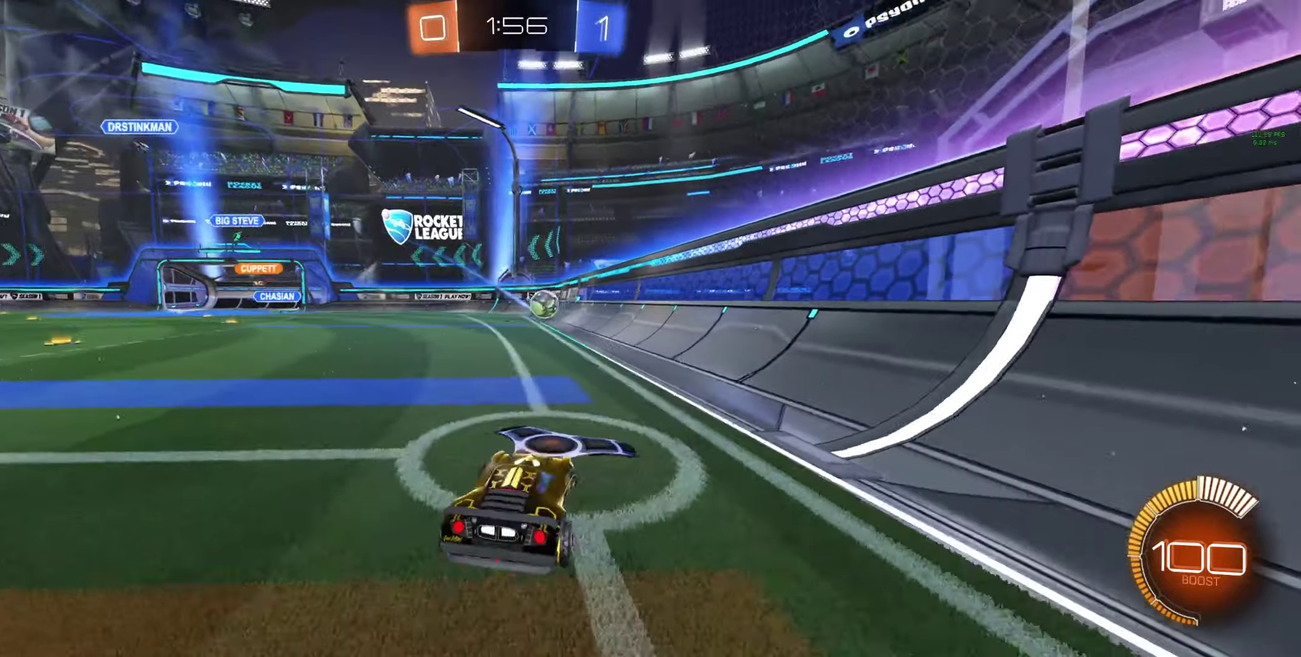
{"buttons": ["L1", "L2"], "left_stick": "down-right", "right_stick": "center", "events": [[67, "left_stick", "center"], [167, "left_stick", "left"], [400, "left_stick", "down-right"], [433, "L1", "down"]]}
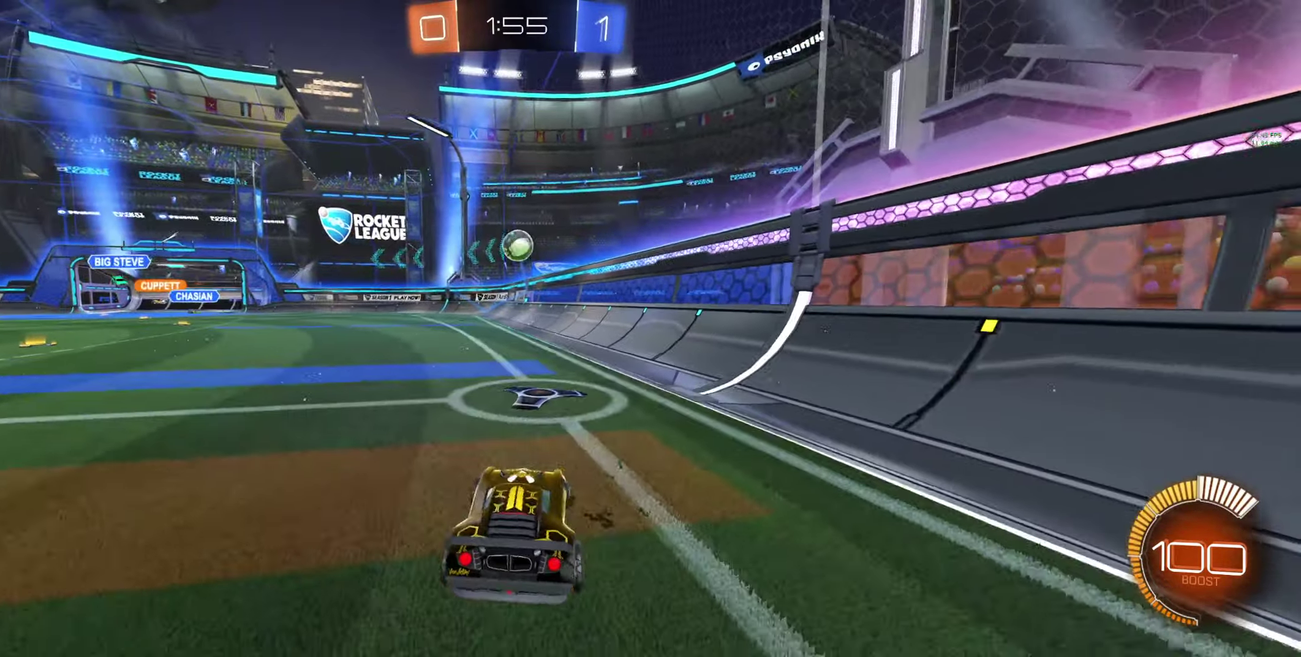
{"buttons": ["L2"], "left_stick": "left", "right_stick": "center", "events": [[33, "left_stick", "right"], [133, "left_stick", "down-right"], [167, "L1", "up"], [200, "left_stick", "center"], [267, "left_stick", "left"]]}
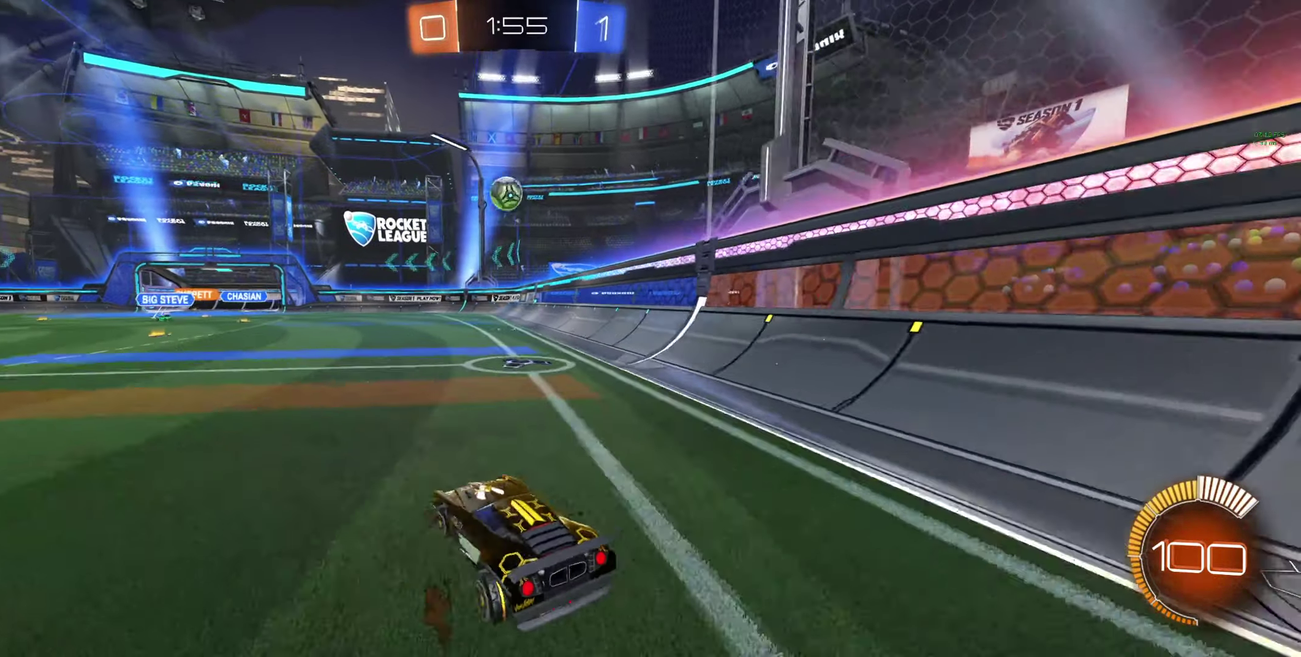
{"buttons": ["R2"], "left_stick": "center", "right_stick": "center", "events": [[200, "left_stick", "right"], [367, "L2", "up"], [367, "R2", "down"], [400, "left_stick", "center"]]}
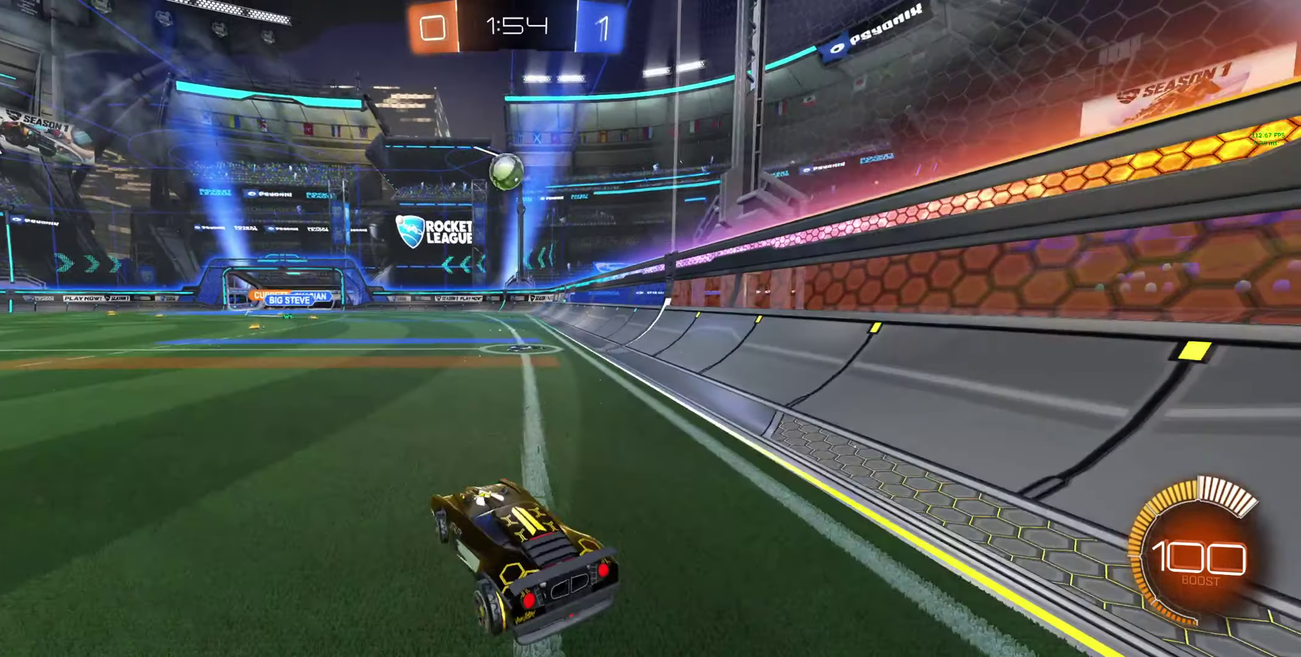
{"buttons": ["A", "B", "L1", "R2"], "left_stick": "down-left", "right_stick": "center", "events": [[33, "B", "down"], [33, "left_stick", "up-left"], [100, "left_stick", "center"], [267, "left_stick", "right"], [367, "A", "down"], [367, "left_stick", "down"], [433, "L1", "down"], [433, "left_stick", "down-left"]]}
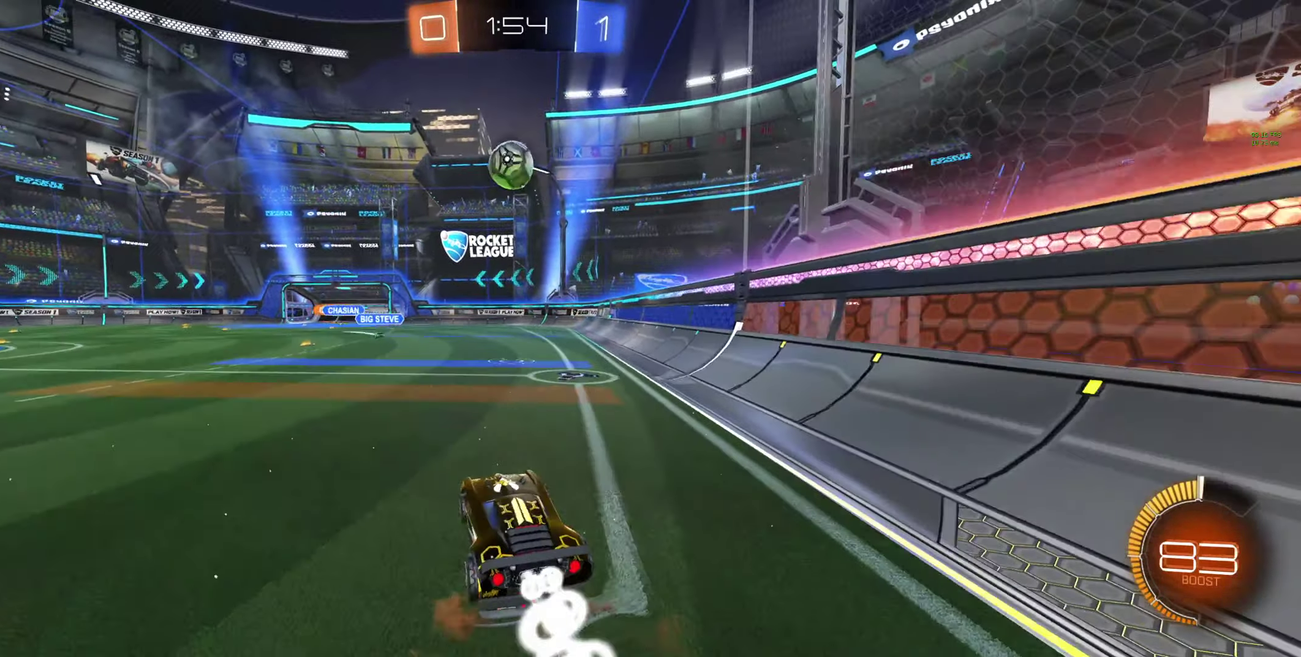
{"buttons": ["B", "R2"], "left_stick": "center", "right_stick": "center", "events": [[100, "A", "up"], [133, "L1", "up"], [200, "left_stick", "center"]]}
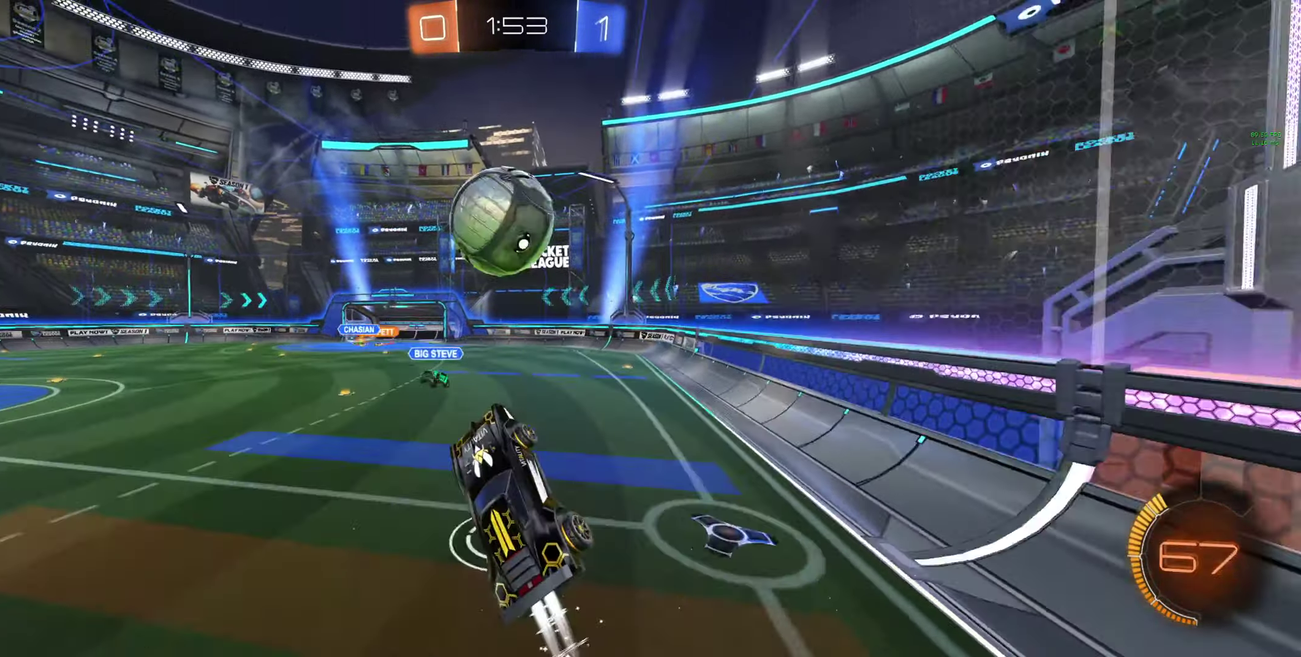
{"buttons": ["L1", "R2"], "left_stick": "up-left", "right_stick": "center", "events": [[33, "left_stick", "left"], [67, "L1", "down"], [167, "A", "down"], [300, "left_stick", "up-left"], [333, "A", "up"], [367, "B", "up"]]}